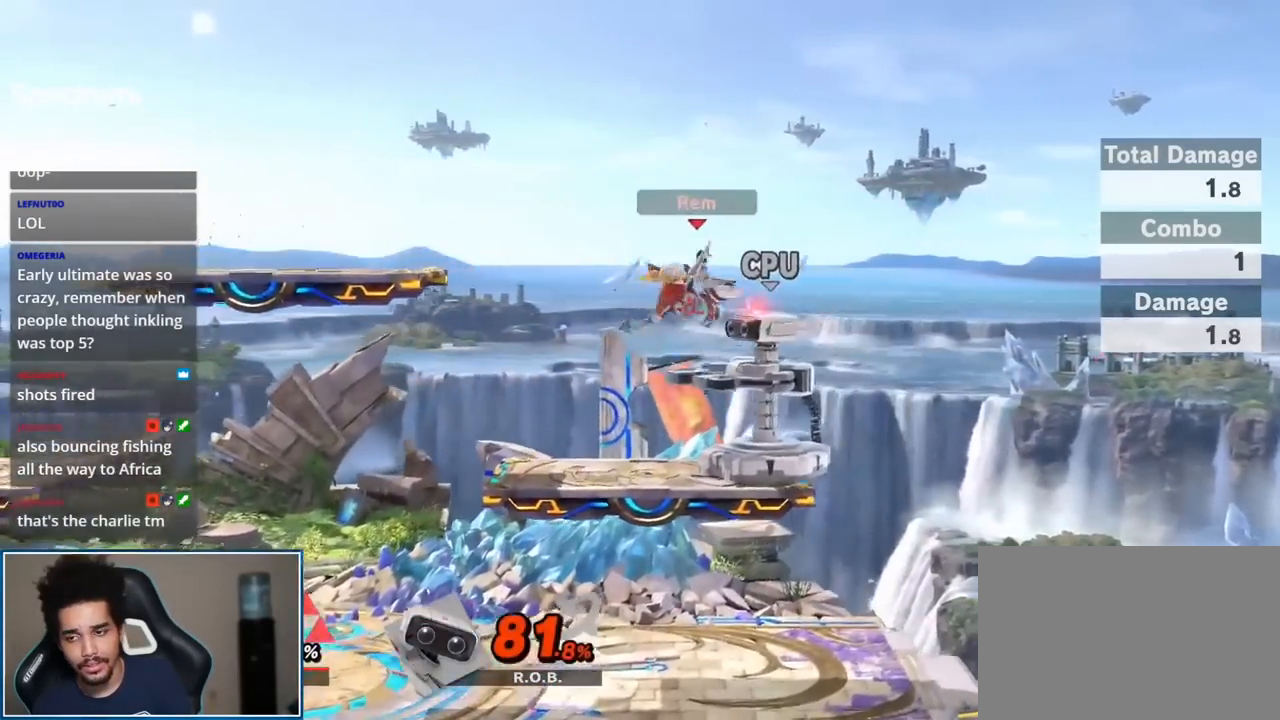
Gameplay with a controller (Nintendo layout); each line is a JSON object with the inputs held at the frame after it. "events" lists button and stick changes between this image and that frame as [ms after this image, input, new state], when the widget could be followed in between. Not read: L3 R3.
{"buttons": [], "left_stick": "right", "right_stick": "center", "events": [[33, "A", "up"], [133, "left_stick", "down"], [200, "B", "down"], [283, "left_stick", "right"], [317, "B", "up"]]}
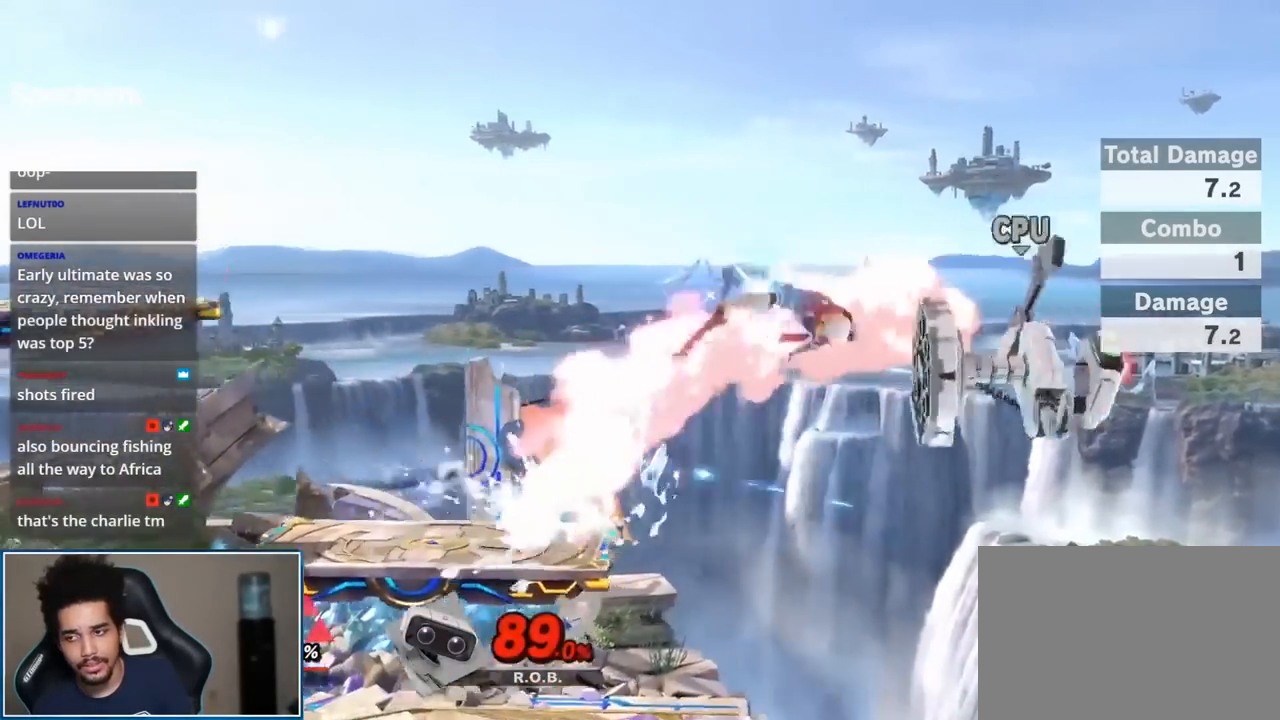
{"buttons": [], "left_stick": "right", "right_stick": "center", "events": [[133, "A", "down"], [217, "left_stick", "down-right"], [250, "A", "up"], [350, "left_stick", "right"]]}
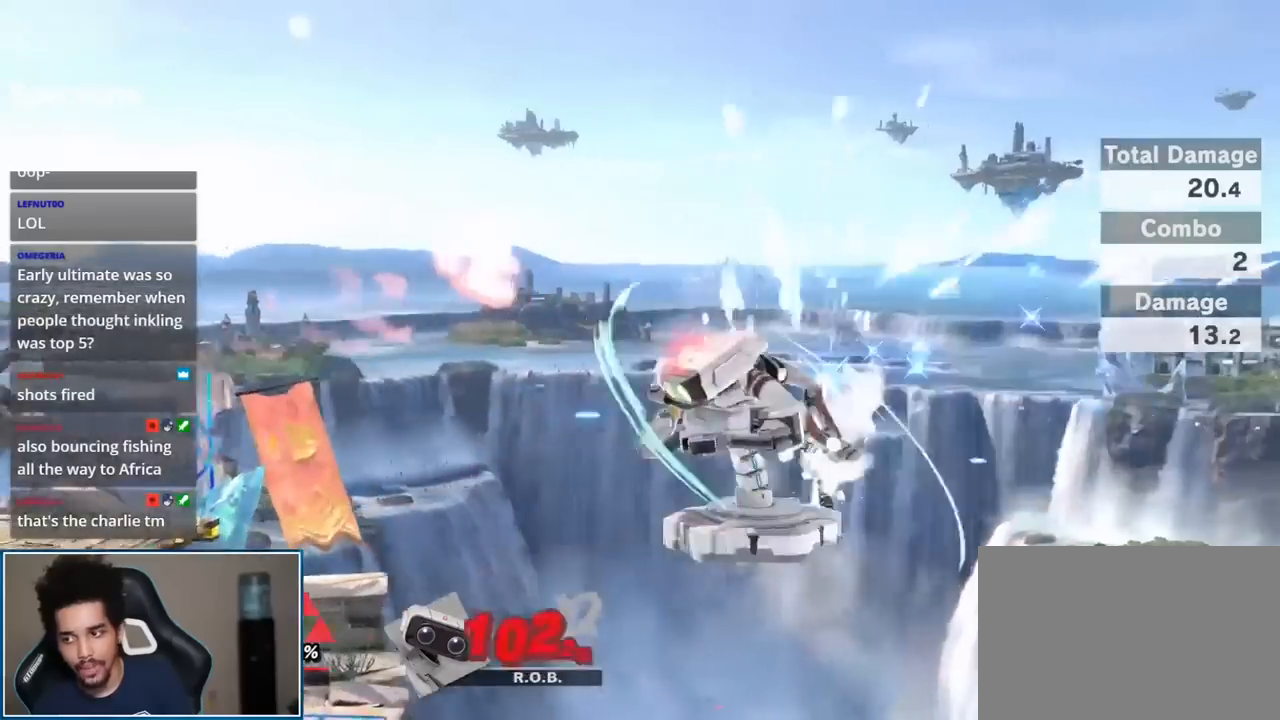
{"buttons": [], "left_stick": "center", "right_stick": "center", "events": [[283, "A", "down"], [317, "left_stick", "center"], [450, "A", "up"]]}
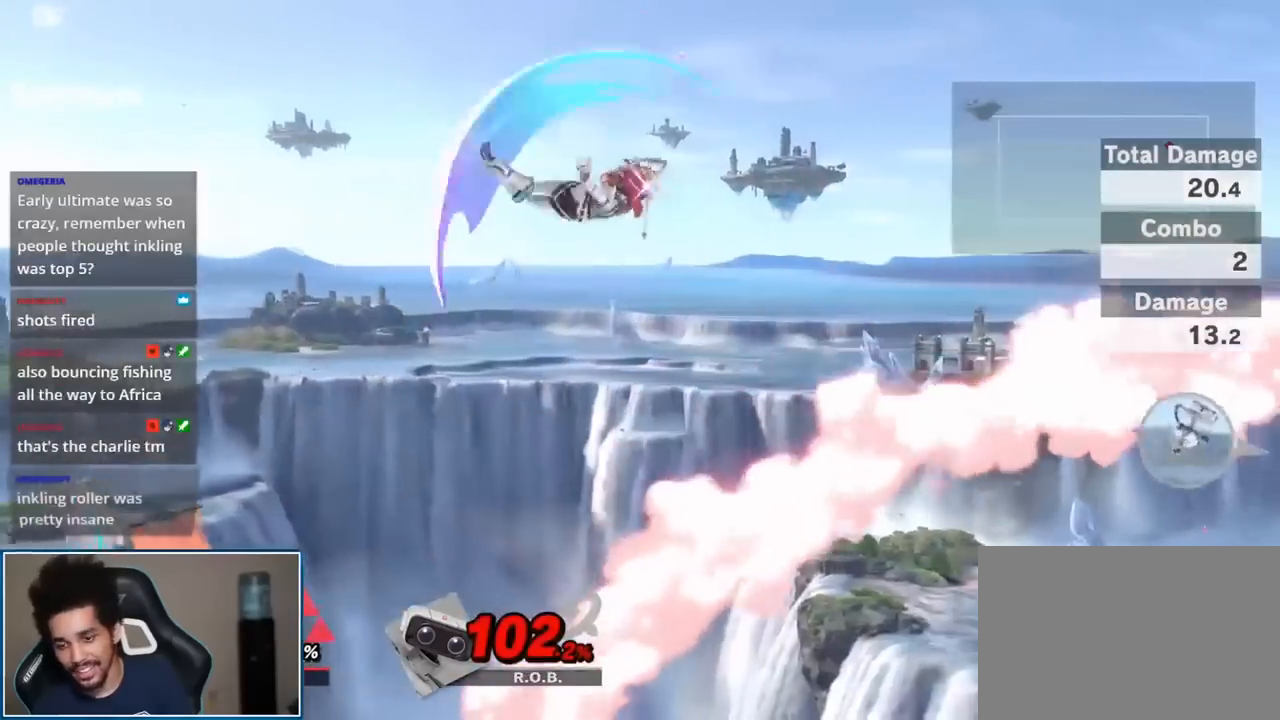
{"buttons": [], "left_stick": "left", "right_stick": "center", "events": [[133, "left_stick", "left"], [417, "Y", "down"], [500, "Y", "up"]]}
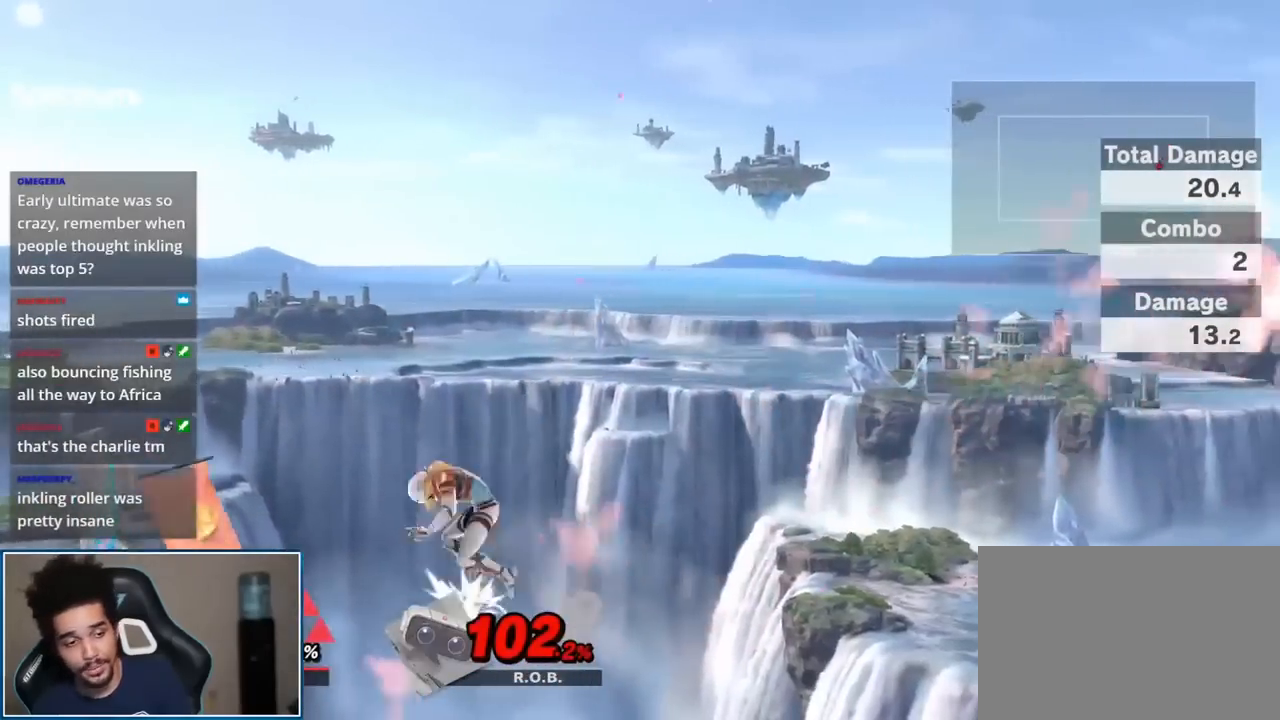
{"buttons": [], "left_stick": "center", "right_stick": "center", "events": [[183, "left_stick", "up-left"], [283, "left_stick", "down-left"], [317, "right_stick", "left"], [450, "right_stick", "center"], [467, "left_stick", "center"]]}
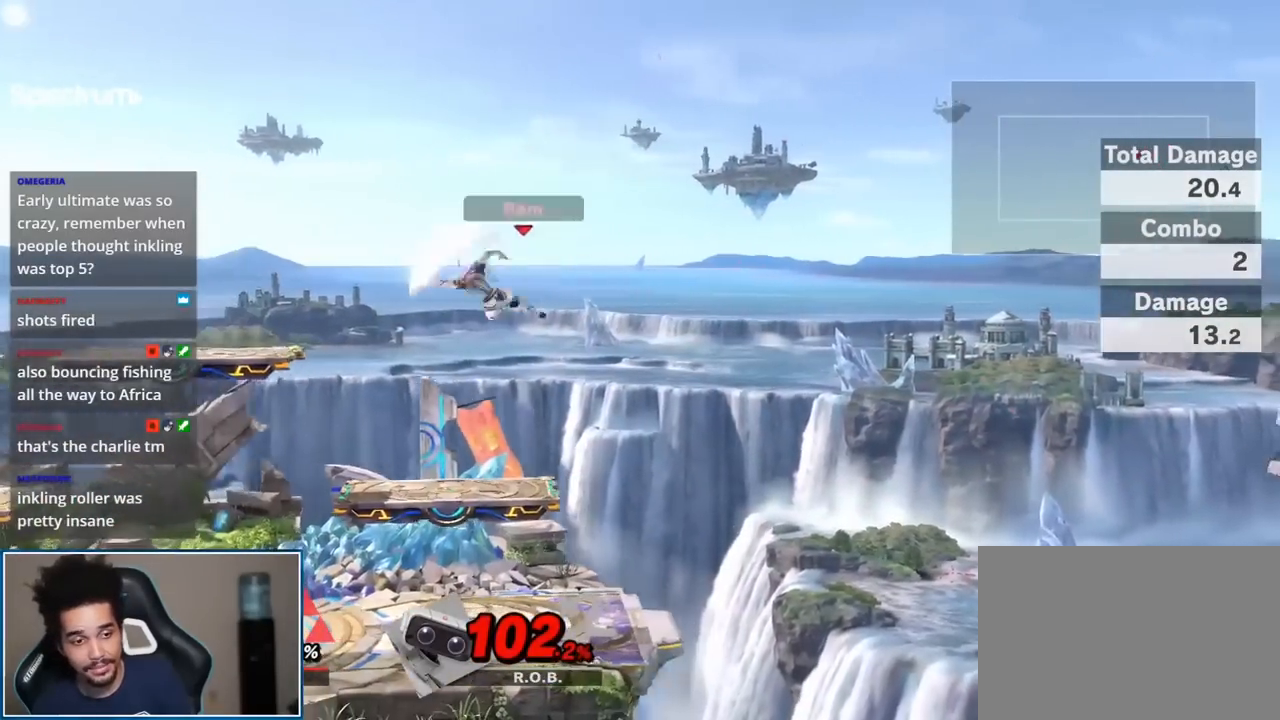
{"buttons": ["Y"], "left_stick": "center", "right_stick": "center", "events": [[133, "left_stick", "down"], [200, "right_stick", "left"], [283, "right_stick", "center"], [450, "left_stick", "center"], [500, "Y", "down"]]}
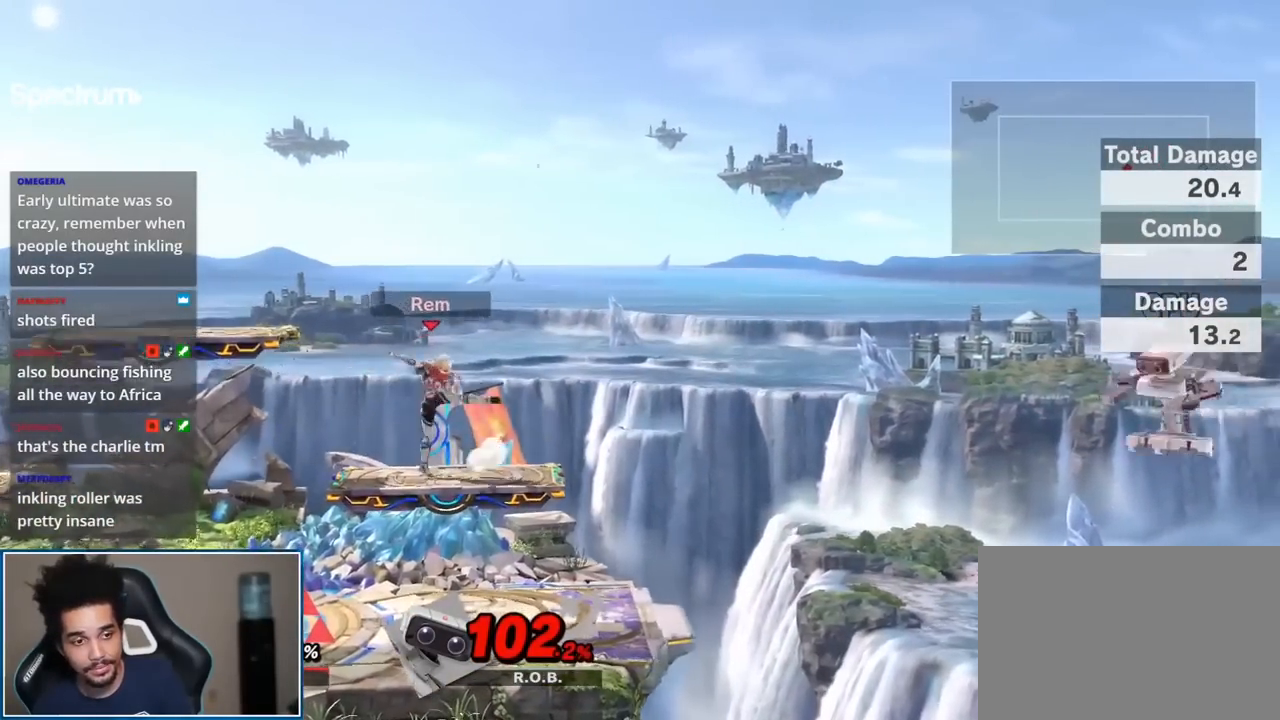
{"buttons": [], "left_stick": "center", "right_stick": "center", "events": [[33, "Y", "up"], [283, "right_stick", "left"], [350, "left_stick", "down"], [417, "right_stick", "center"], [467, "left_stick", "center"]]}
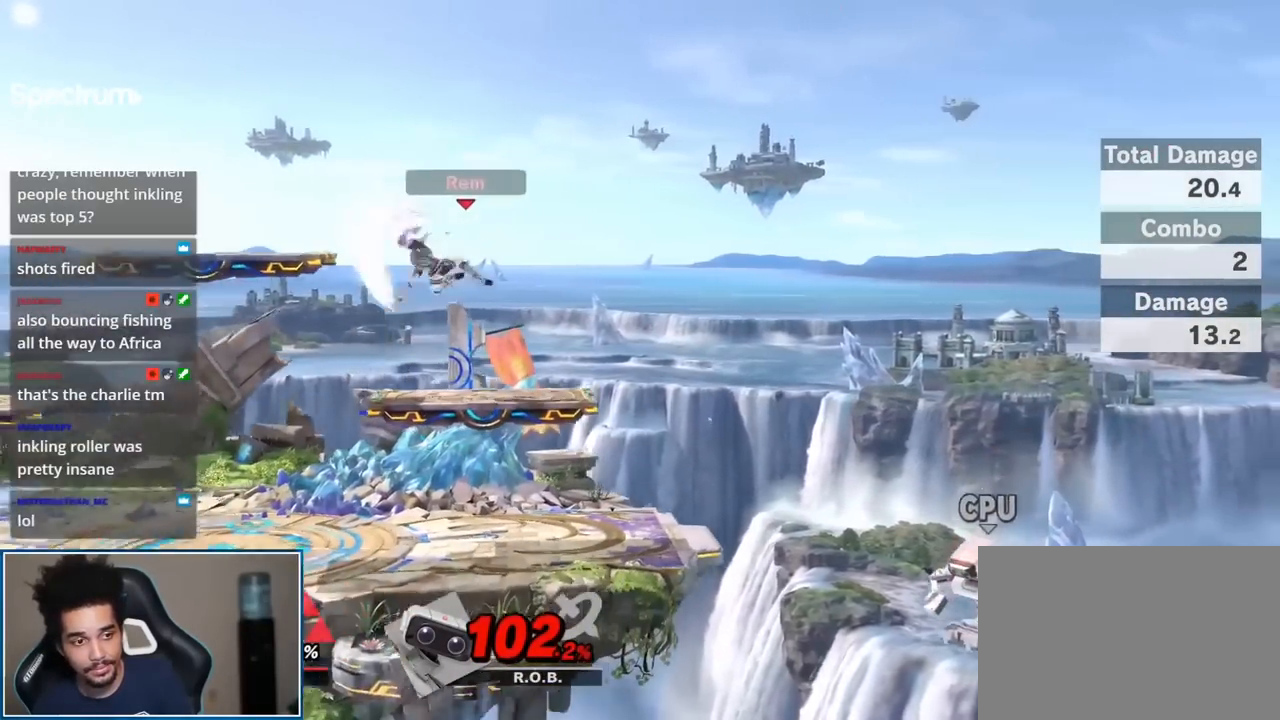
{"buttons": ["Y"], "left_stick": "center", "right_stick": "center", "events": [[67, "left_stick", "down"], [133, "right_stick", "left"], [250, "right_stick", "center"], [383, "left_stick", "center"], [467, "Y", "down"]]}
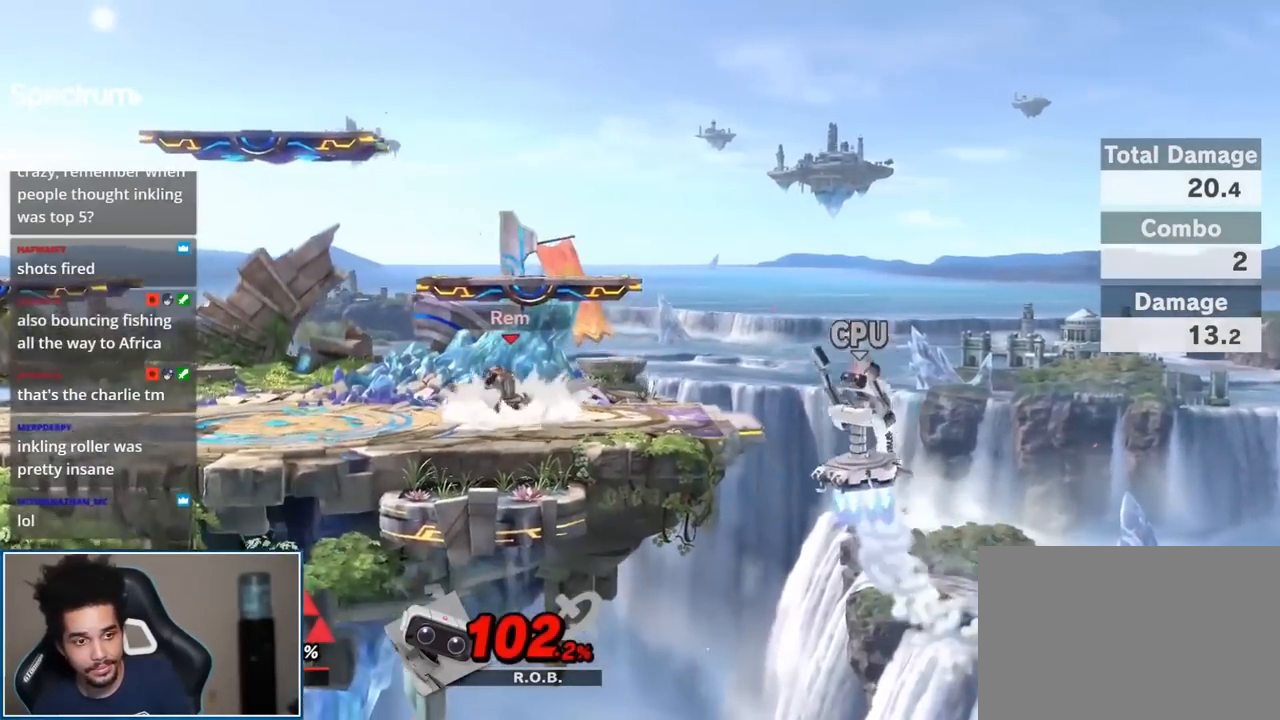
{"buttons": [], "left_stick": "down", "right_stick": "center", "events": [[67, "Y", "up"], [200, "left_stick", "up-left"], [250, "right_stick", "left"], [317, "left_stick", "down-left"], [383, "right_stick", "center"], [417, "left_stick", "center"], [500, "left_stick", "down"]]}
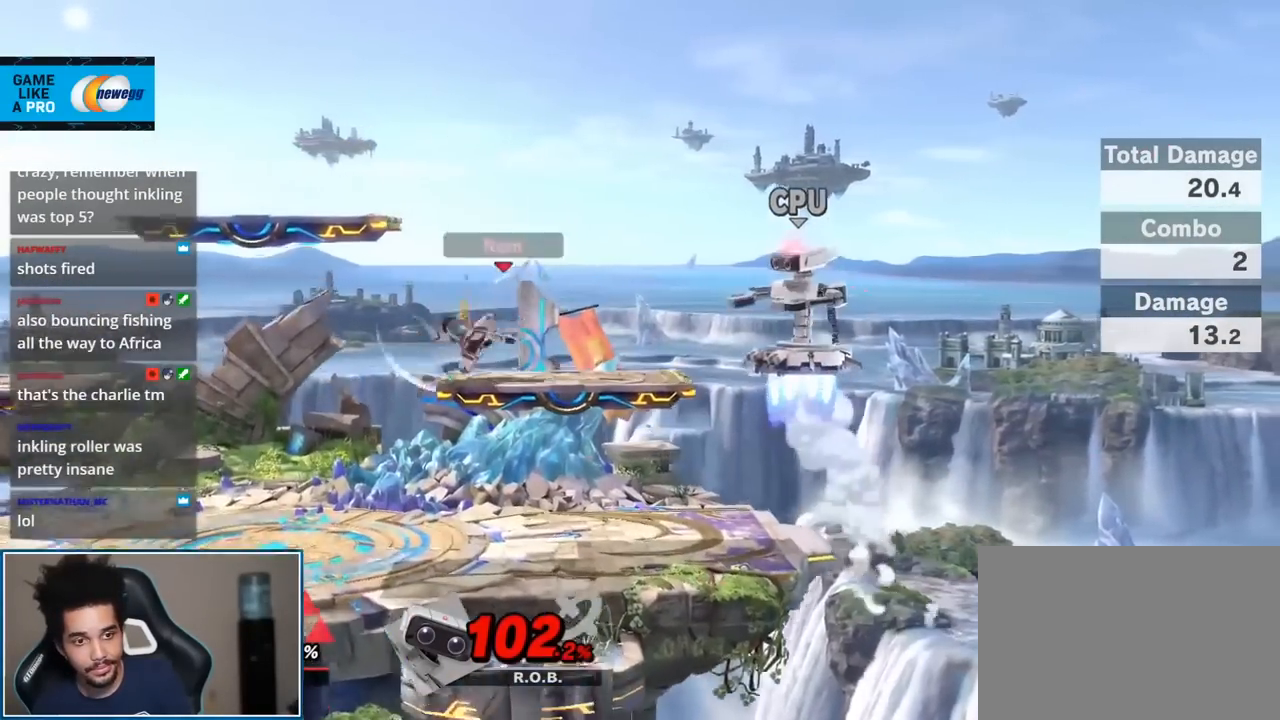
{"buttons": [], "left_stick": "up", "right_stick": "center", "events": [[67, "right_stick", "left"], [183, "right_stick", "center"], [317, "left_stick", "center"], [350, "Y", "down"], [417, "Y", "up"], [500, "left_stick", "up"]]}
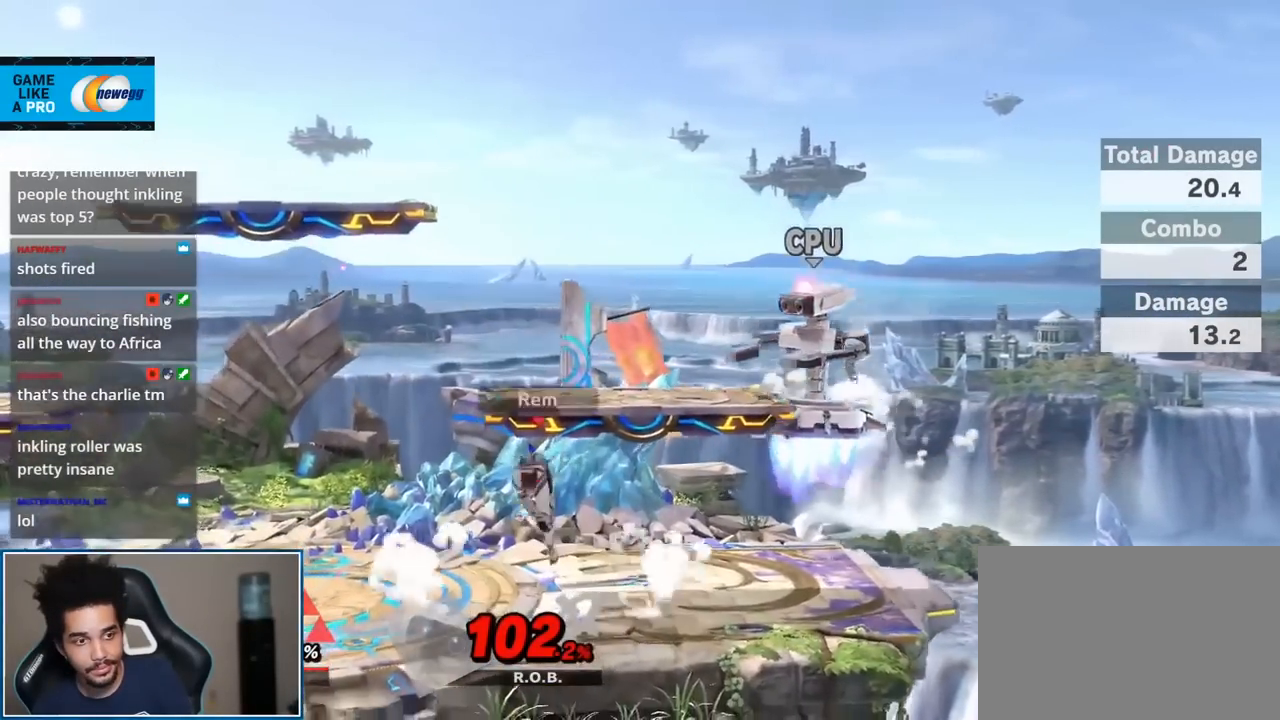
{"buttons": [], "left_stick": "right", "right_stick": "center", "events": [[167, "left_stick", "down"], [283, "left_stick", "center"], [317, "Y", "down"], [350, "Y", "up"], [417, "left_stick", "right"]]}
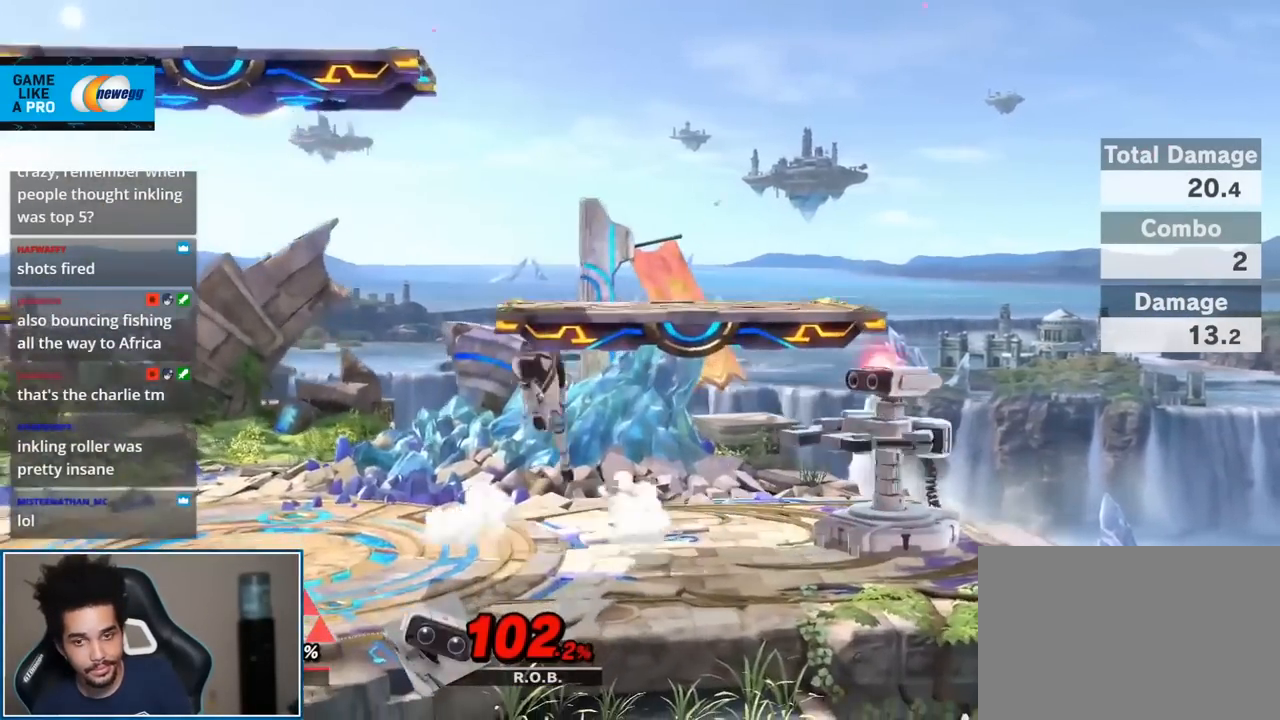
{"buttons": ["B"], "left_stick": "down-right", "right_stick": "center", "events": [[33, "left_stick", "up-right"], [33, "right_stick", "right"], [133, "left_stick", "down-right"], [167, "right_stick", "center"], [217, "left_stick", "center"], [467, "left_stick", "down-right"], [500, "B", "down"]]}
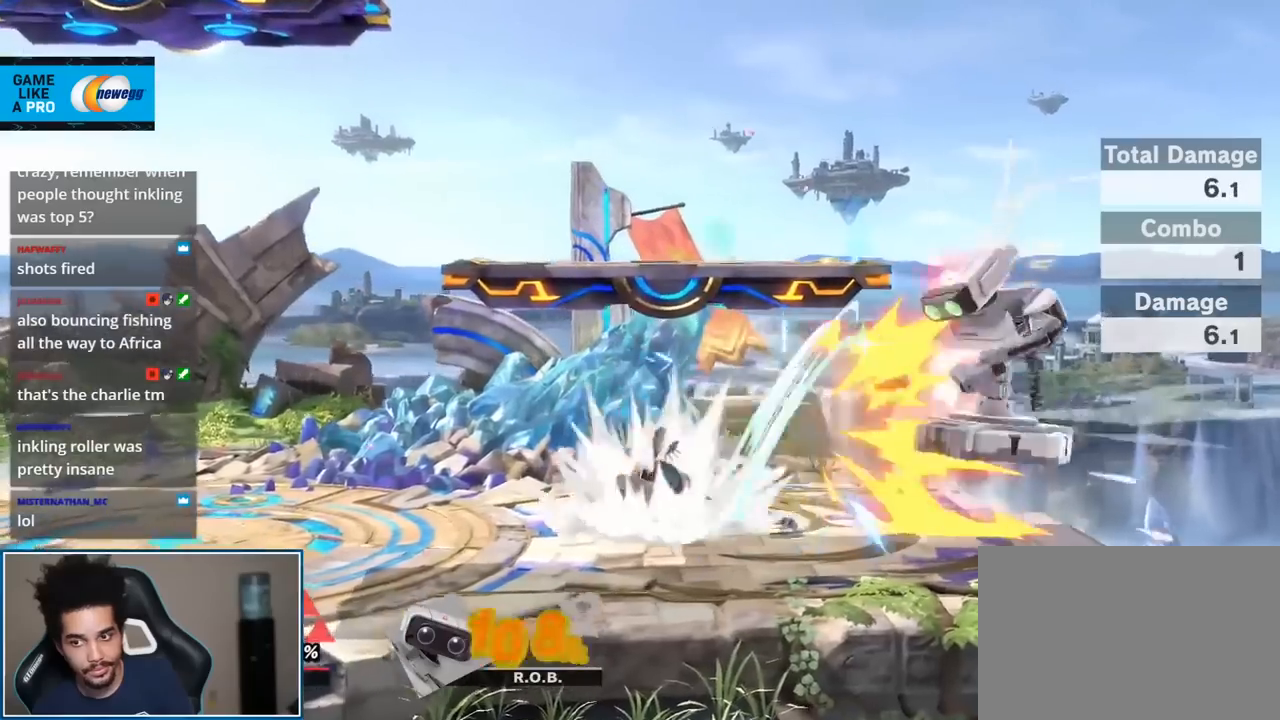
{"buttons": [], "left_stick": "right", "right_stick": "center", "events": [[67, "B", "up"], [100, "left_stick", "right"]]}
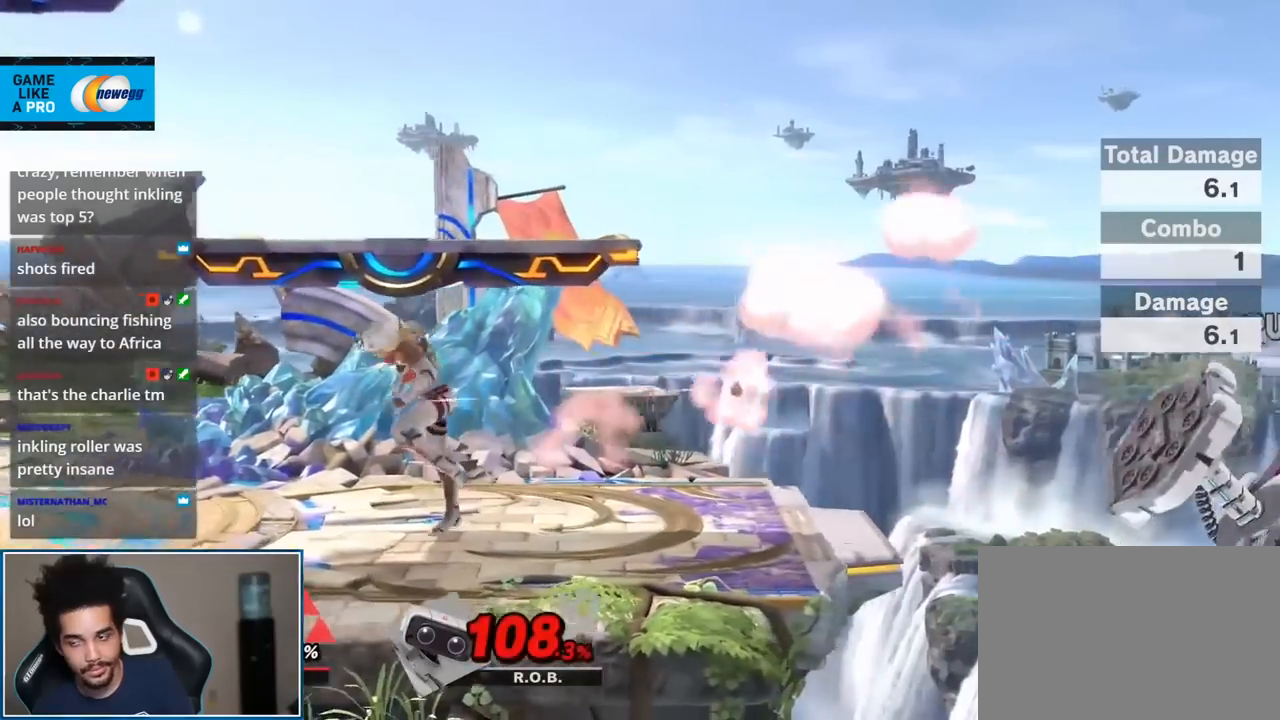
{"buttons": [], "left_stick": "center", "right_stick": "center", "events": [[33, "left_stick", "center"]]}
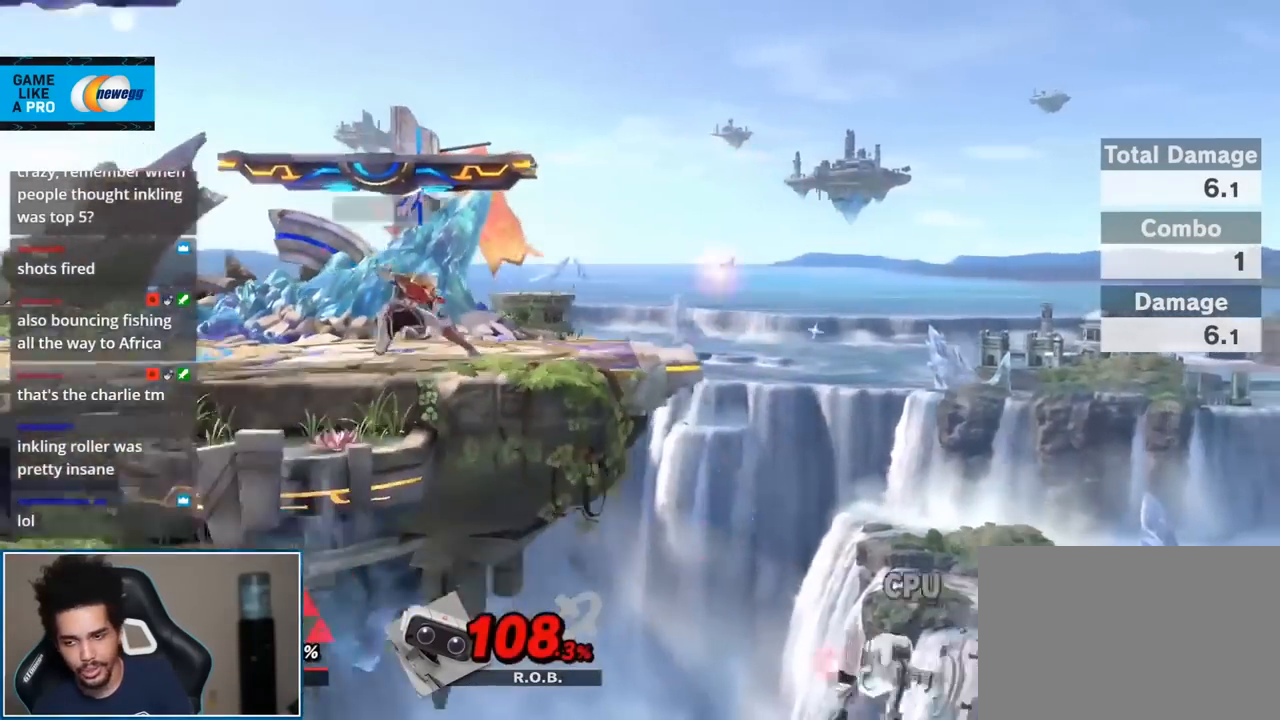
{"buttons": [], "left_stick": "center", "right_stick": "center", "events": [[33, "left_stick", "up-left"], [250, "left_stick", "center"]]}
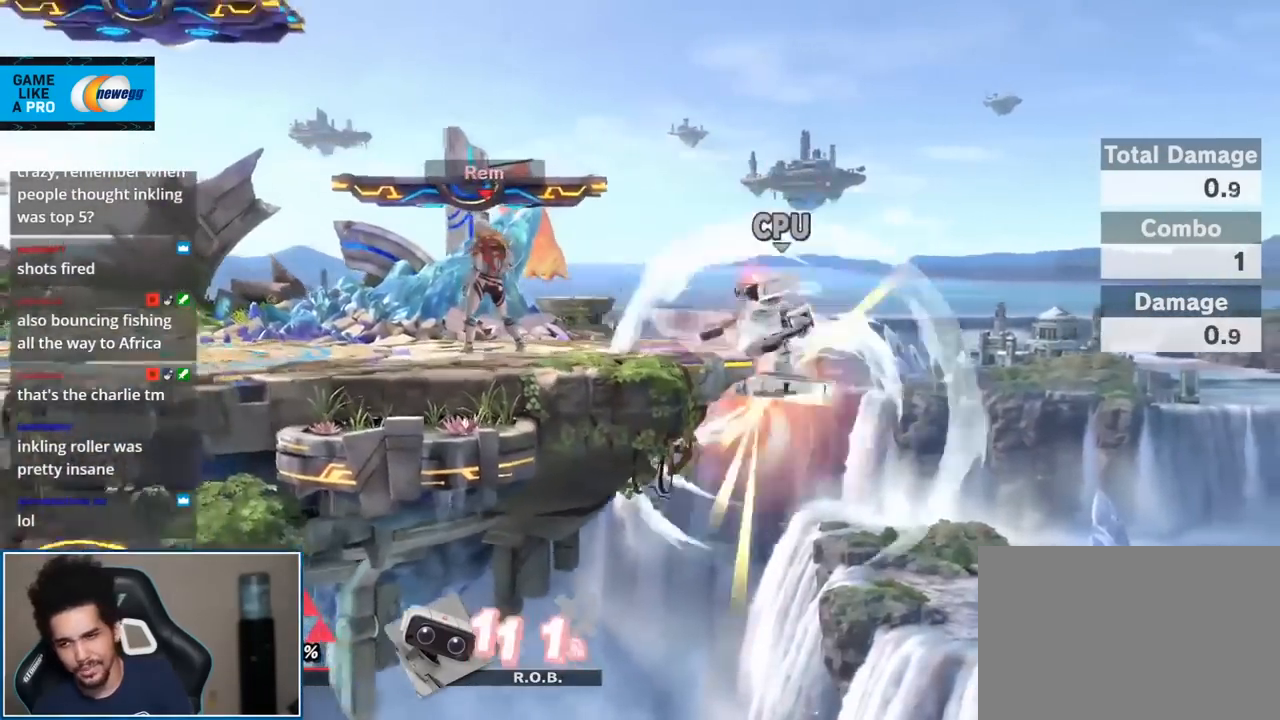
{"buttons": ["A", "L1", "R1"], "left_stick": "center", "right_stick": "center", "events": [[367, "R1", "down"], [383, "A", "down"], [383, "L1", "down"]]}
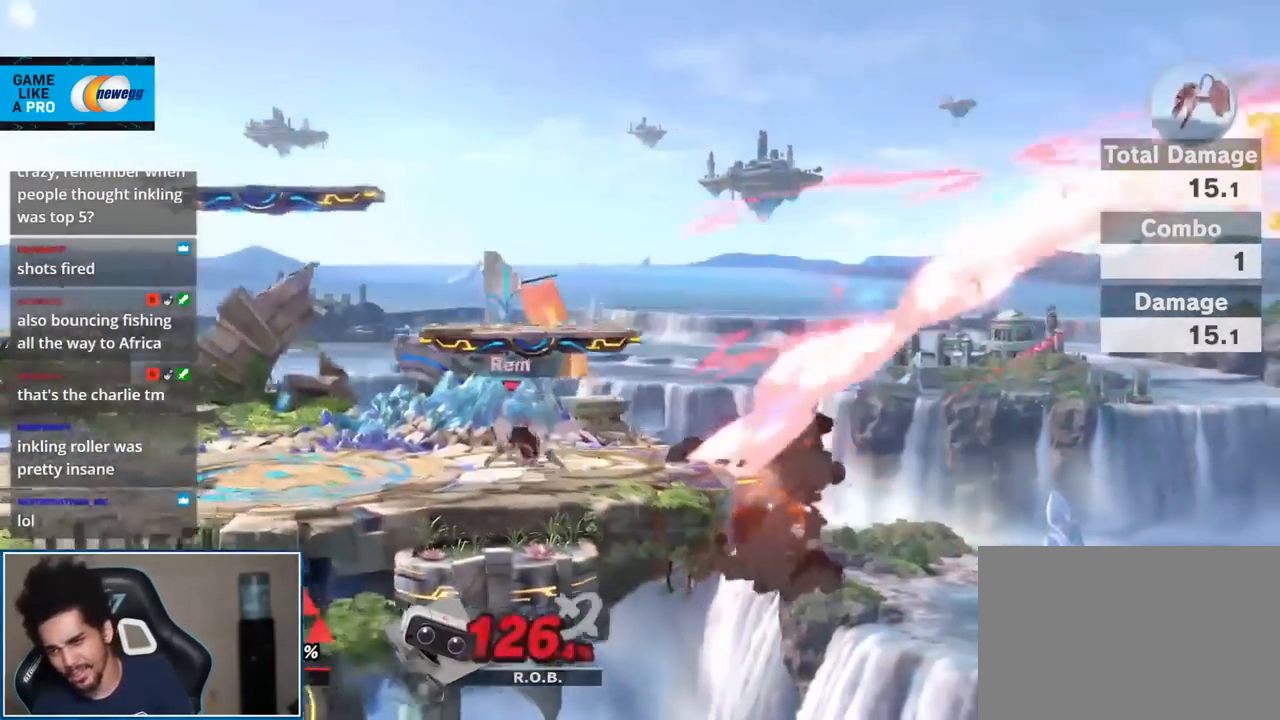
{"buttons": [], "left_stick": "center", "right_stick": "center", "events": [[33, "A", "up"], [33, "L1", "up"], [33, "R1", "up"]]}